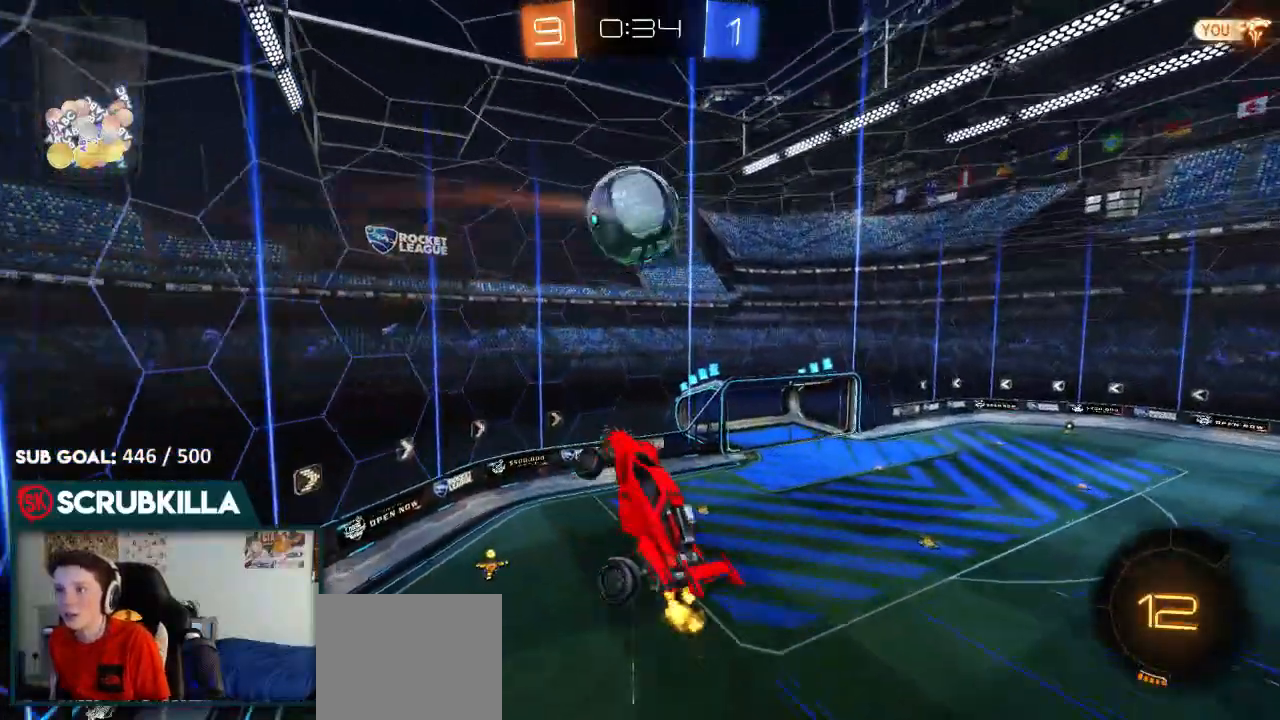
Gameplay with a controller (Xbox layout); each line is a JSON object with the inputs held at the frame after it (dt_ms = milliseconds from this image to that frame). "events" lists button and stick changes between this image and that frame as [ms after this image, input, new state], when the widget could be followed in between.
{"dt_ms": 500, "buttons": ["A", "X", "R2"], "left_stick": "down-right", "right_stick": "center", "events": [[283, "left_stick", "down-left"], [417, "A", "down"], [417, "X", "down"], [450, "left_stick", "down-right"]]}
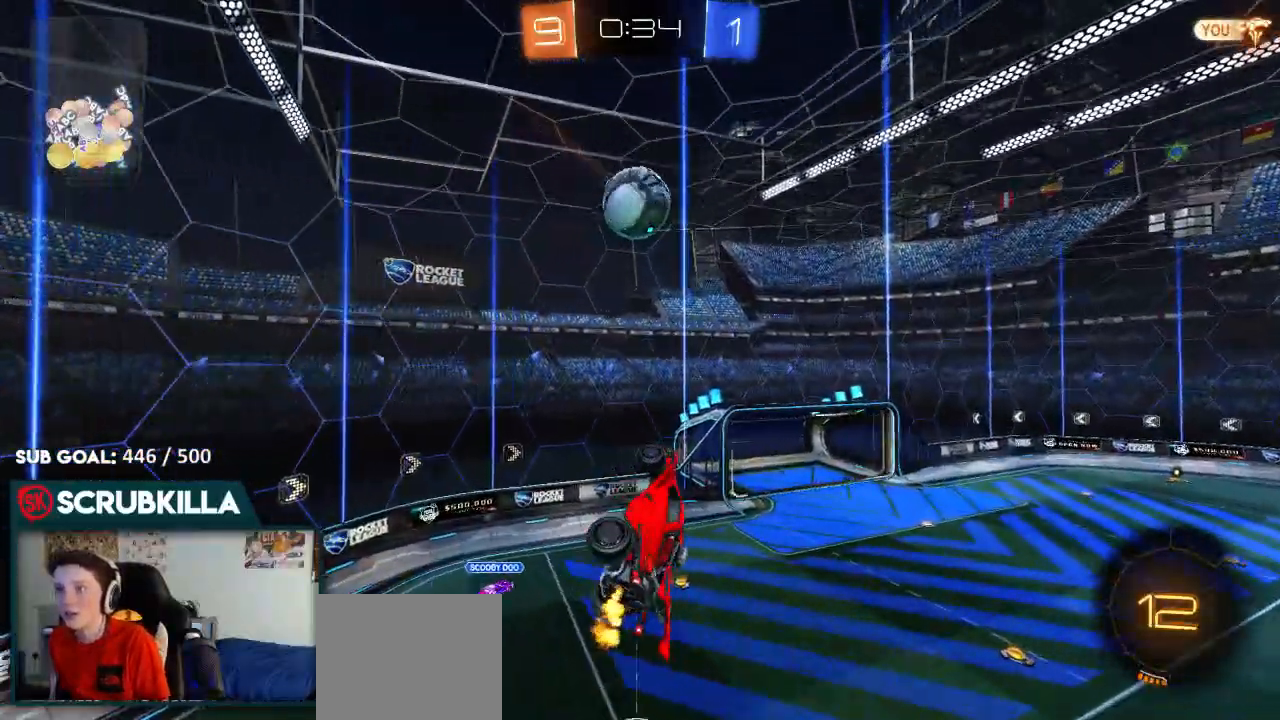
{"dt_ms": 500, "buttons": ["A", "B", "X", "R2"], "left_stick": "down-right", "right_stick": "center", "events": [[283, "B", "down"]]}
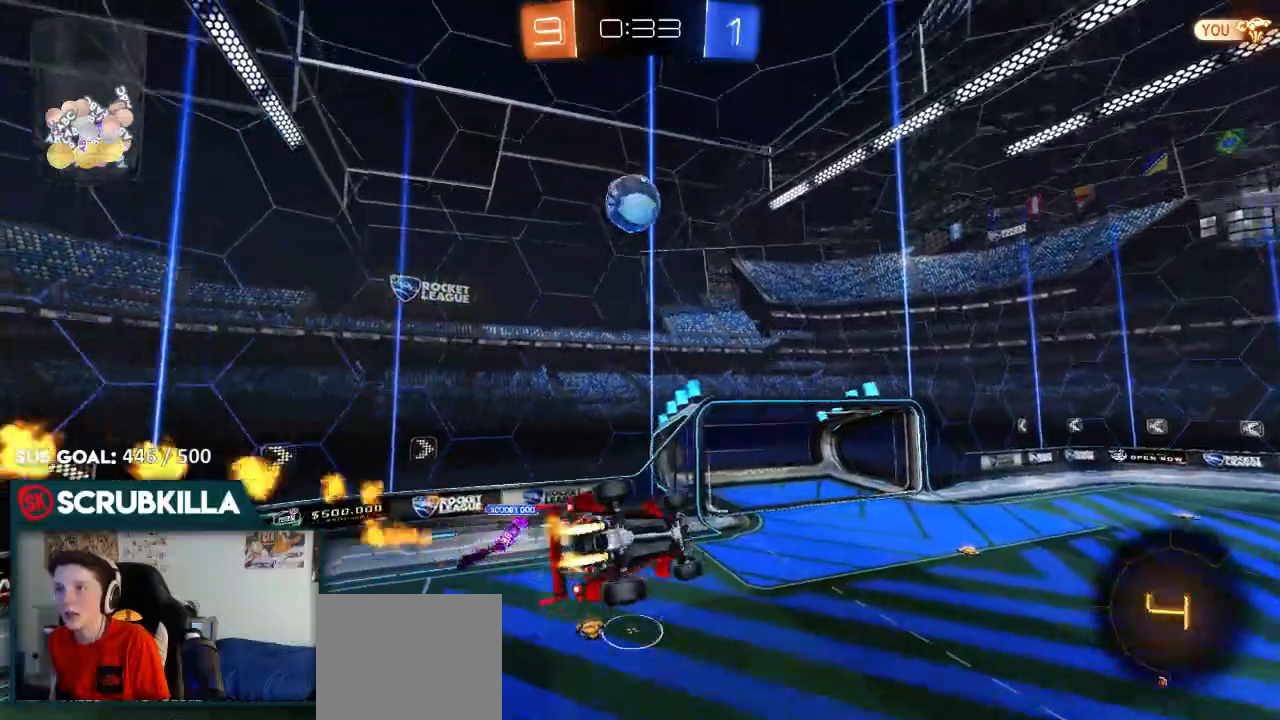
{"dt_ms": 500, "buttons": [], "left_stick": "right", "right_stick": "center", "events": [[67, "B", "up"], [100, "A", "up"], [100, "X", "up"], [200, "left_stick", "center"], [350, "R2", "up"], [483, "left_stick", "right"]]}
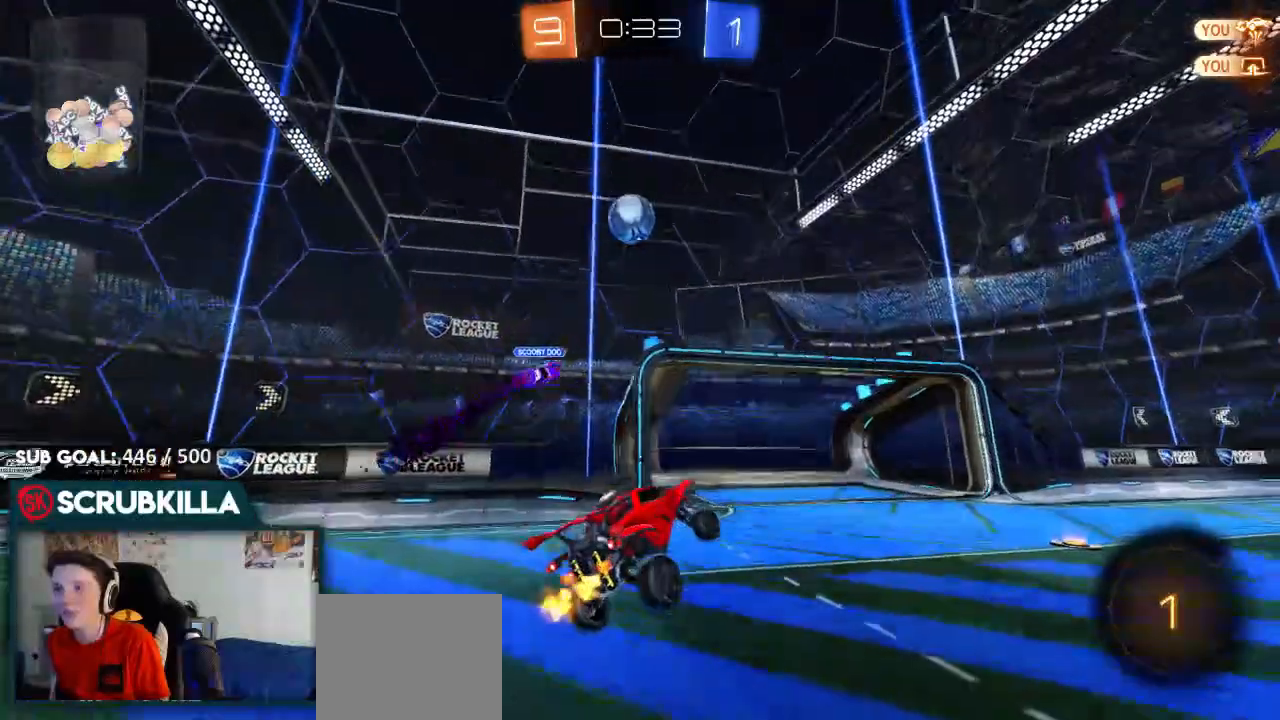
{"dt_ms": 500, "buttons": ["R2"], "left_stick": "right", "right_stick": "center", "events": [[50, "X", "down"], [100, "X", "up"], [167, "R2", "down"], [183, "left_stick", "center"], [433, "left_stick", "right"]]}
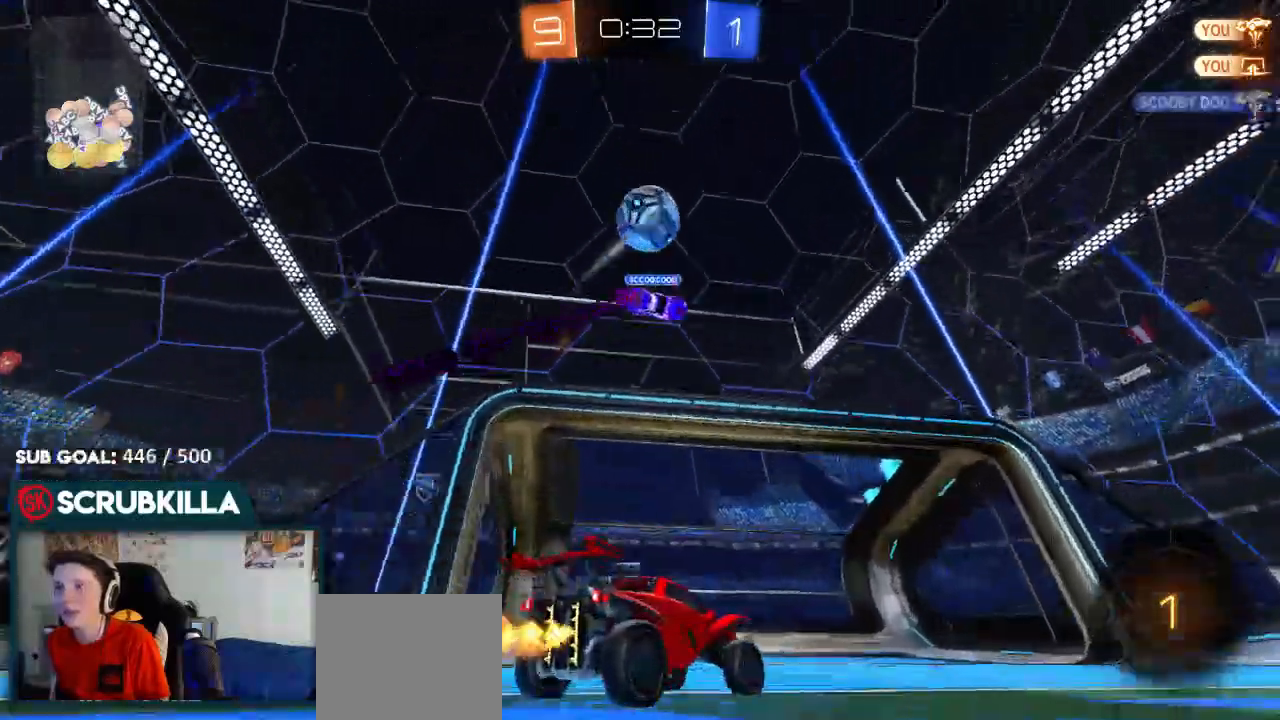
{"dt_ms": 500, "buttons": ["R2"], "left_stick": "right", "right_stick": "center", "events": [[250, "Y", "down"], [300, "R2", "up"], [383, "Y", "up"], [500, "R2", "down"]]}
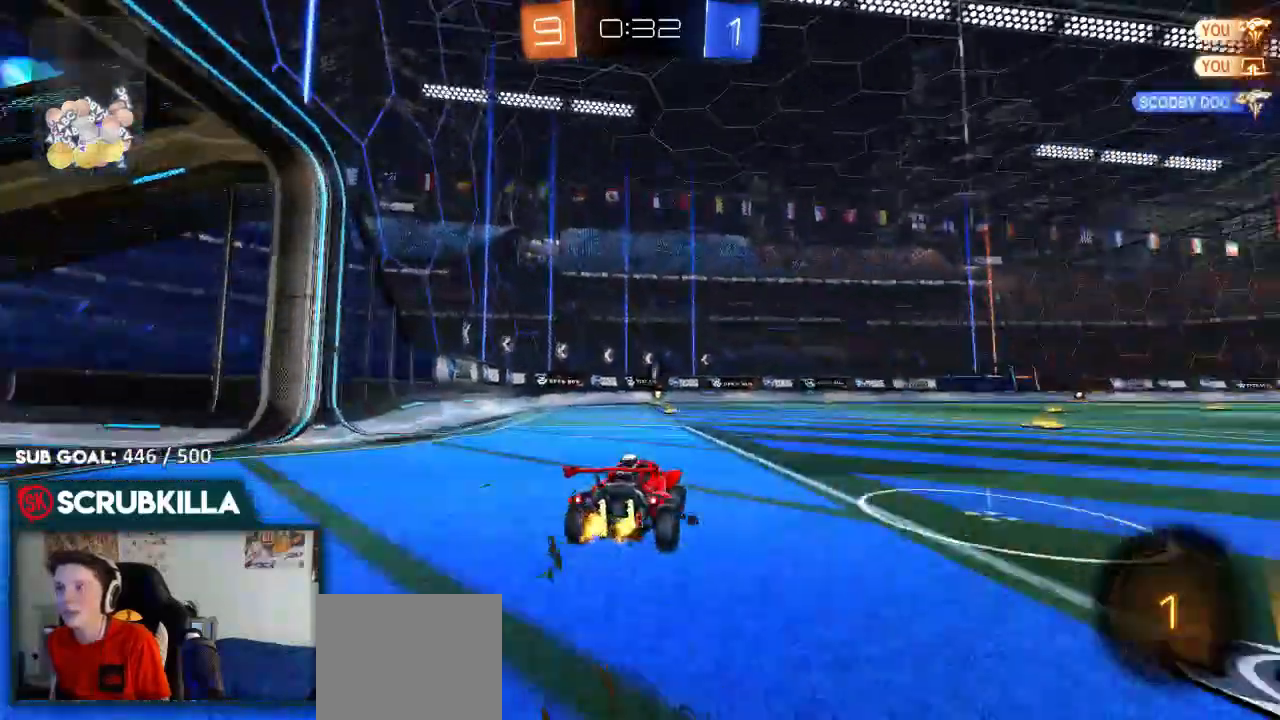
{"dt_ms": 500, "buttons": ["A", "B", "R2"], "left_stick": "up-right", "right_stick": "center", "events": [[117, "B", "down"], [250, "left_stick", "center"], [333, "A", "down"], [450, "A", "up"], [450, "left_stick", "up-right"], [500, "A", "down"]]}
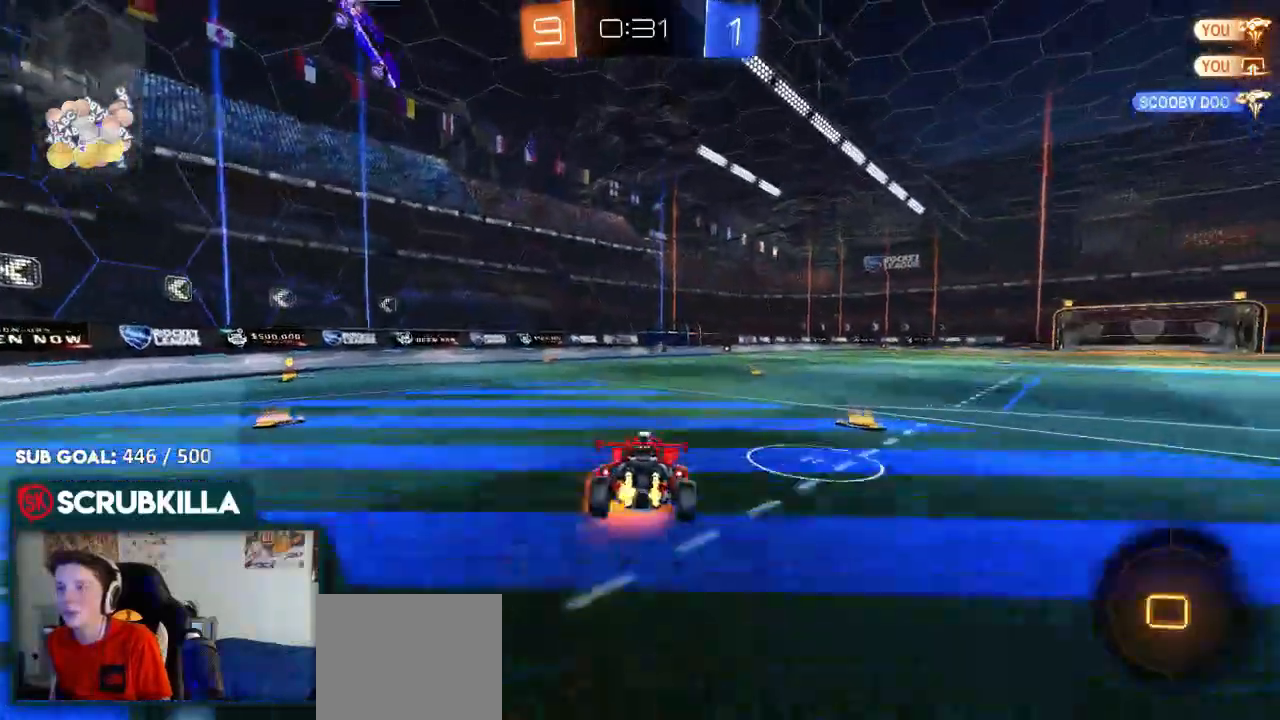
{"dt_ms": 500, "buttons": ["X", "R2"], "left_stick": "up-right", "right_stick": "center", "events": [[150, "A", "up"], [150, "B", "up"], [400, "X", "down"]]}
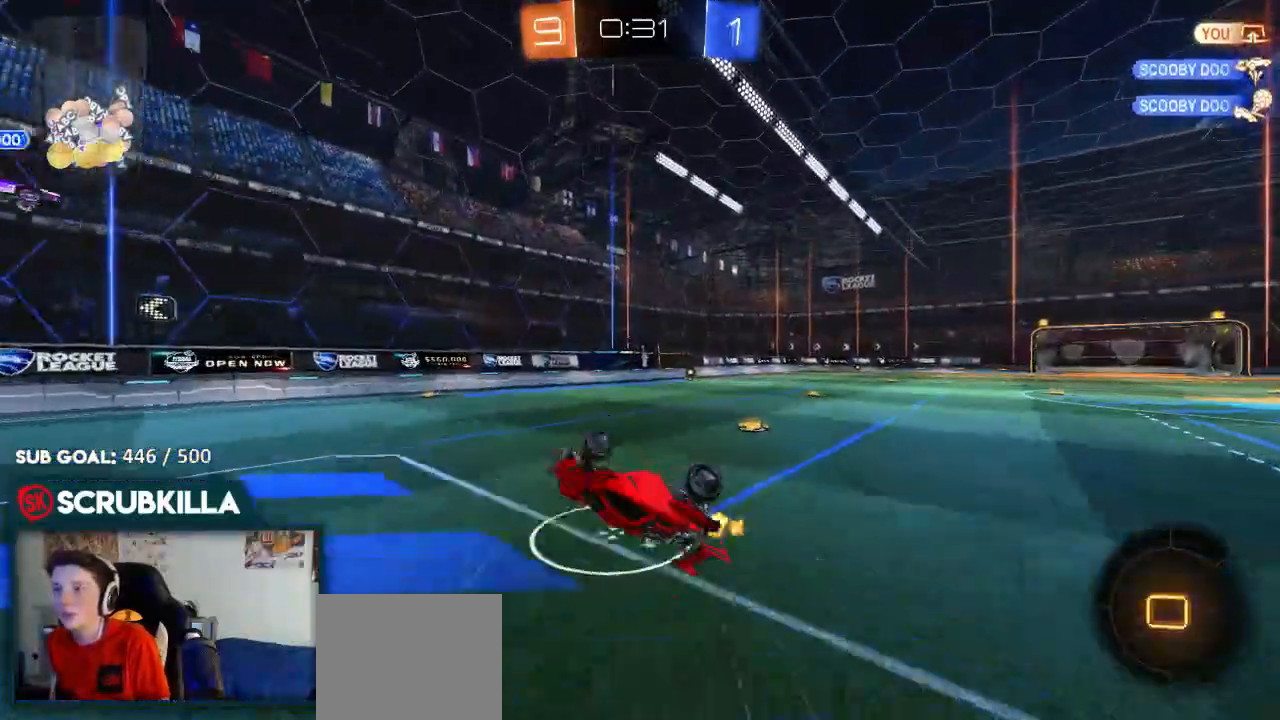
{"dt_ms": 500, "buttons": ["R2"], "left_stick": "center", "right_stick": "center", "events": [[33, "X", "up"], [217, "left_stick", "center"]]}
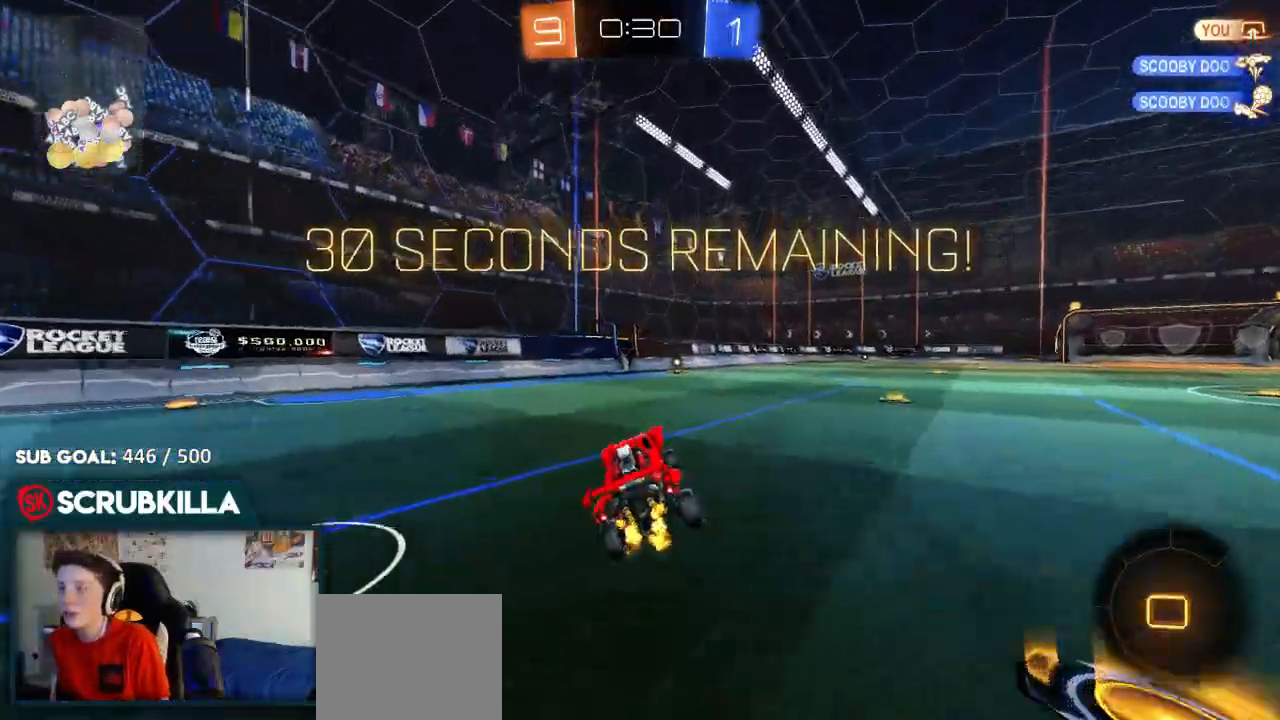
{"dt_ms": 500, "buttons": ["R2"], "left_stick": "center", "right_stick": "center", "events": [[17, "Y", "down"], [150, "Y", "up"]]}
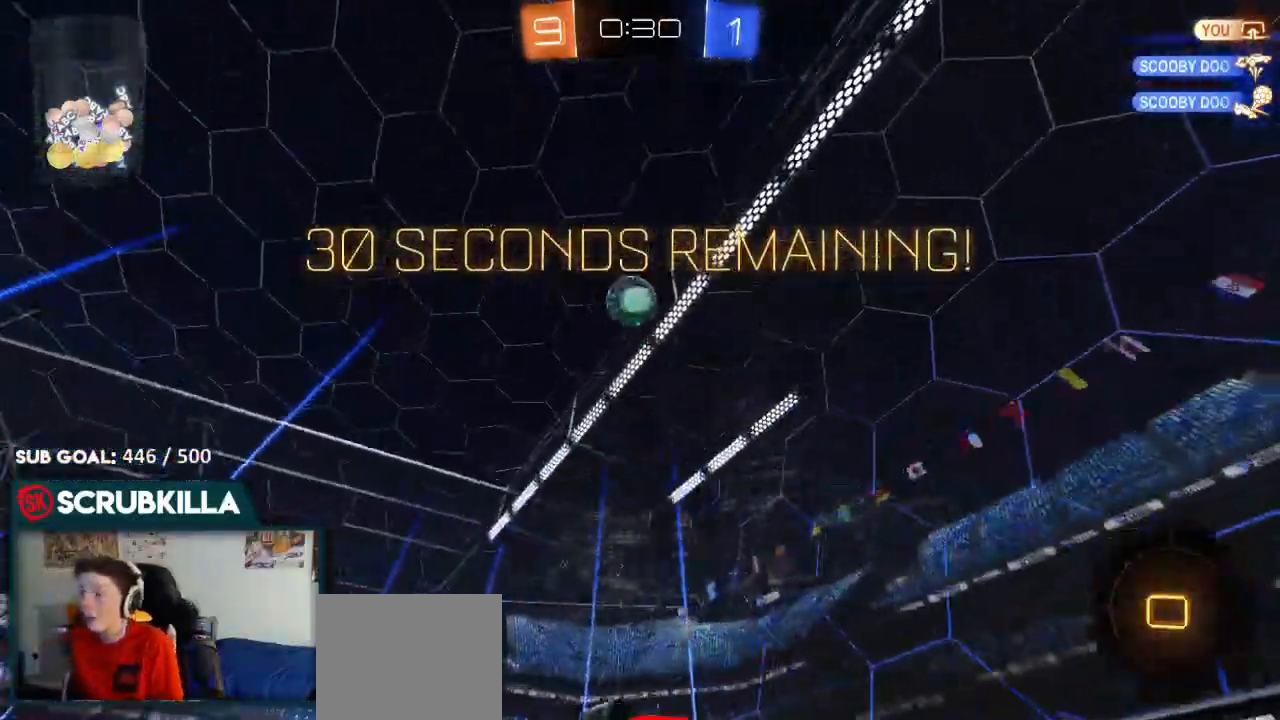
{"dt_ms": 500, "buttons": [], "left_stick": "center", "right_stick": "center", "events": [[283, "R2", "up"], [367, "left_stick", "right"], [483, "left_stick", "center"]]}
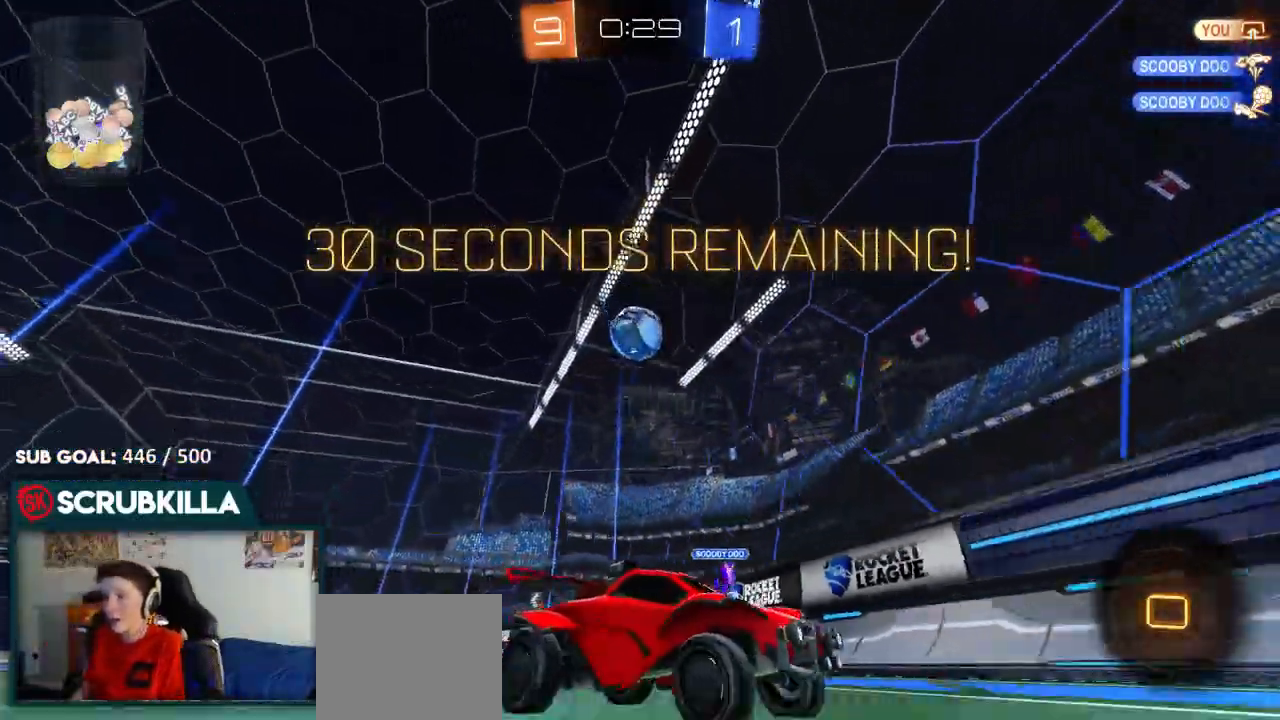
{"dt_ms": 500, "buttons": ["R2"], "left_stick": "right", "right_stick": "center", "events": [[100, "R2", "down"], [433, "left_stick", "right"]]}
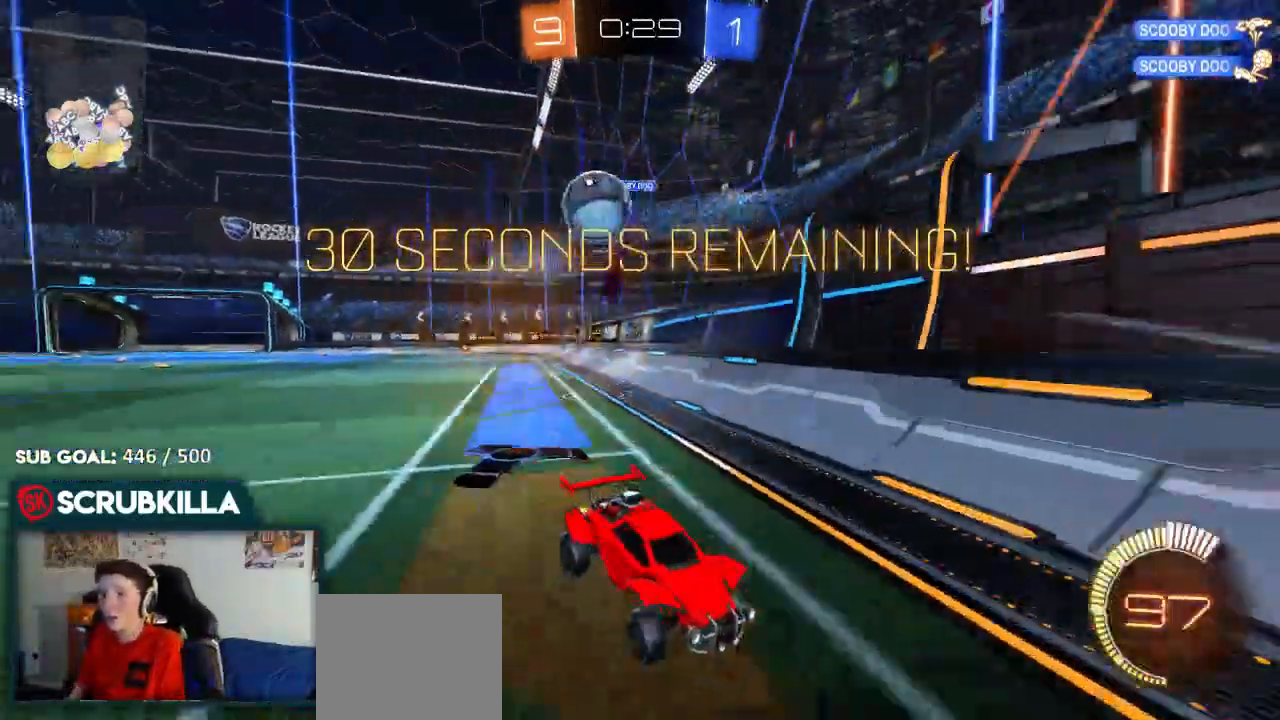
{"dt_ms": 500, "buttons": ["B", "R2"], "left_stick": "center", "right_stick": "center", "events": [[167, "B", "down"], [467, "left_stick", "center"]]}
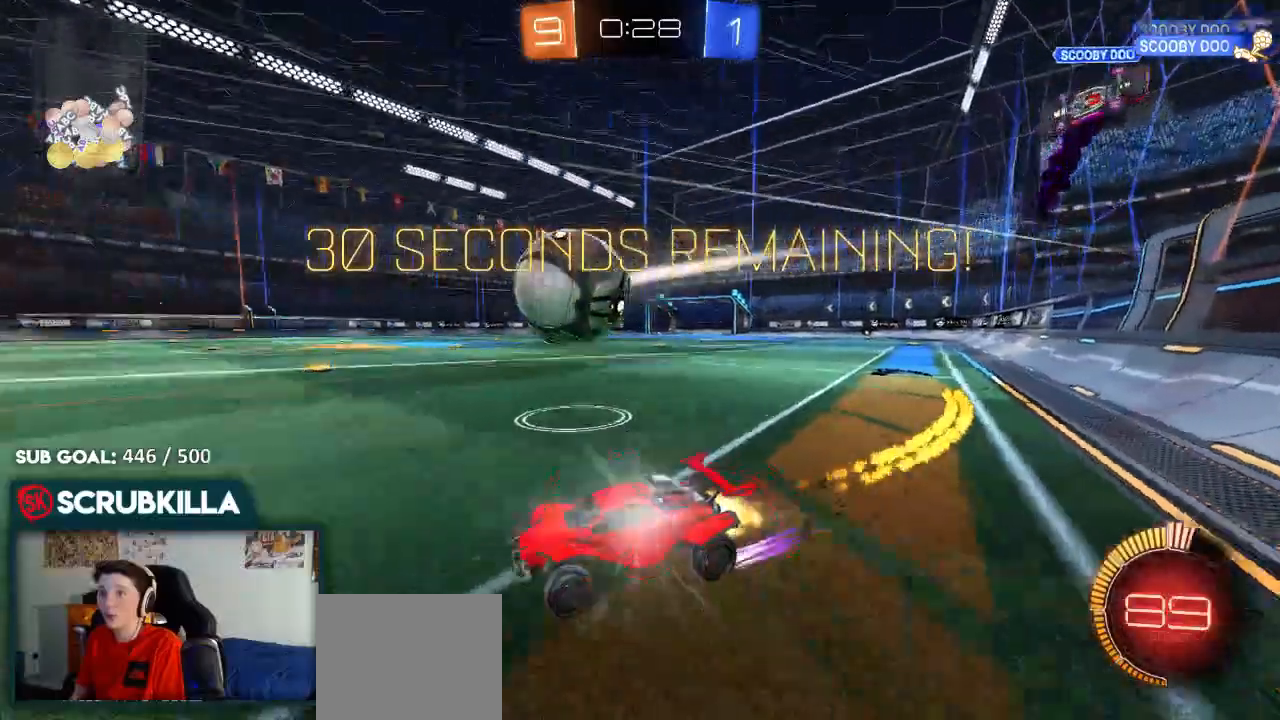
{"dt_ms": 1000, "buttons": ["X", "R2"], "left_stick": "right", "right_stick": "center"}
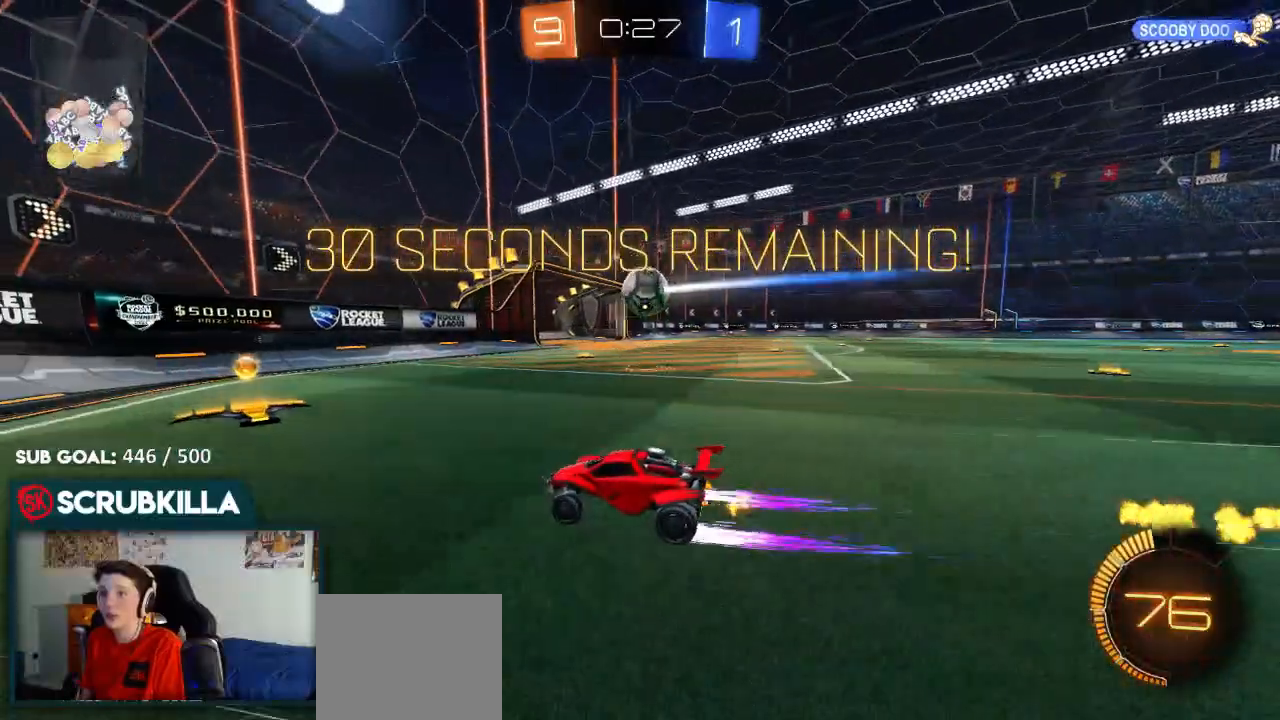
{"dt_ms": 500, "buttons": ["B", "R2"], "left_stick": "right", "right_stick": "center", "events": [[100, "X", "up"], [283, "X", "down"], [400, "B", "down"], [400, "X", "up"]]}
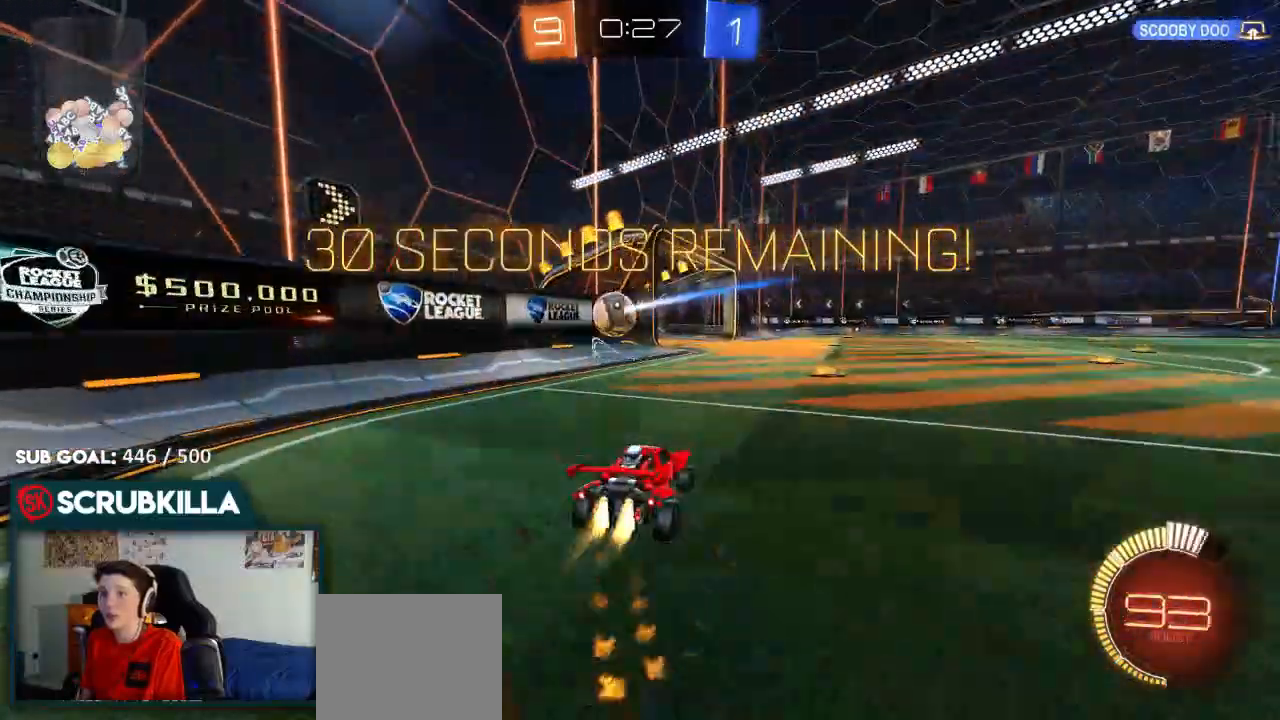
{"dt_ms": 500, "buttons": ["B", "R2"], "left_stick": "left", "right_stick": "center", "events": [[350, "left_stick", "center"], [400, "left_stick", "left"]]}
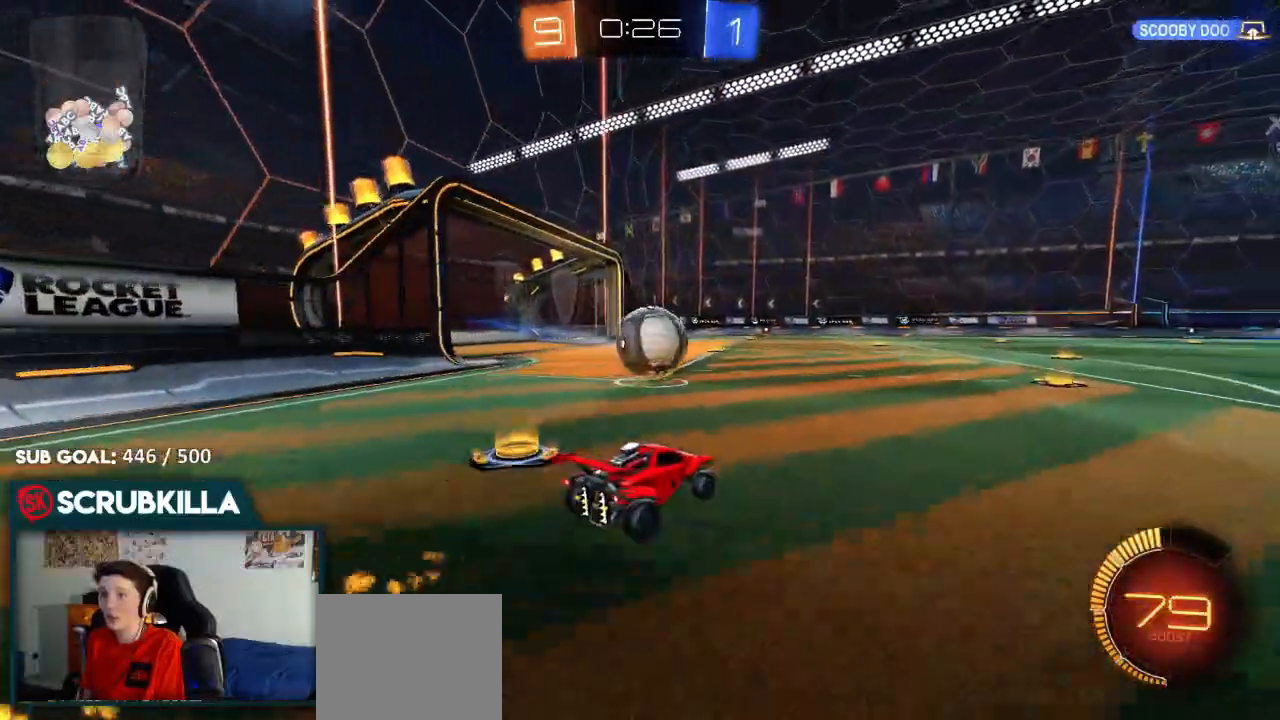
{"dt_ms": 500, "buttons": ["A", "B", "X", "R2"], "left_stick": "right", "right_stick": "center", "events": [[17, "B", "up"], [117, "left_stick", "center"], [167, "A", "down"], [167, "left_stick", "right"], [283, "A", "up"], [350, "A", "down"], [350, "B", "down"], [400, "X", "down"]]}
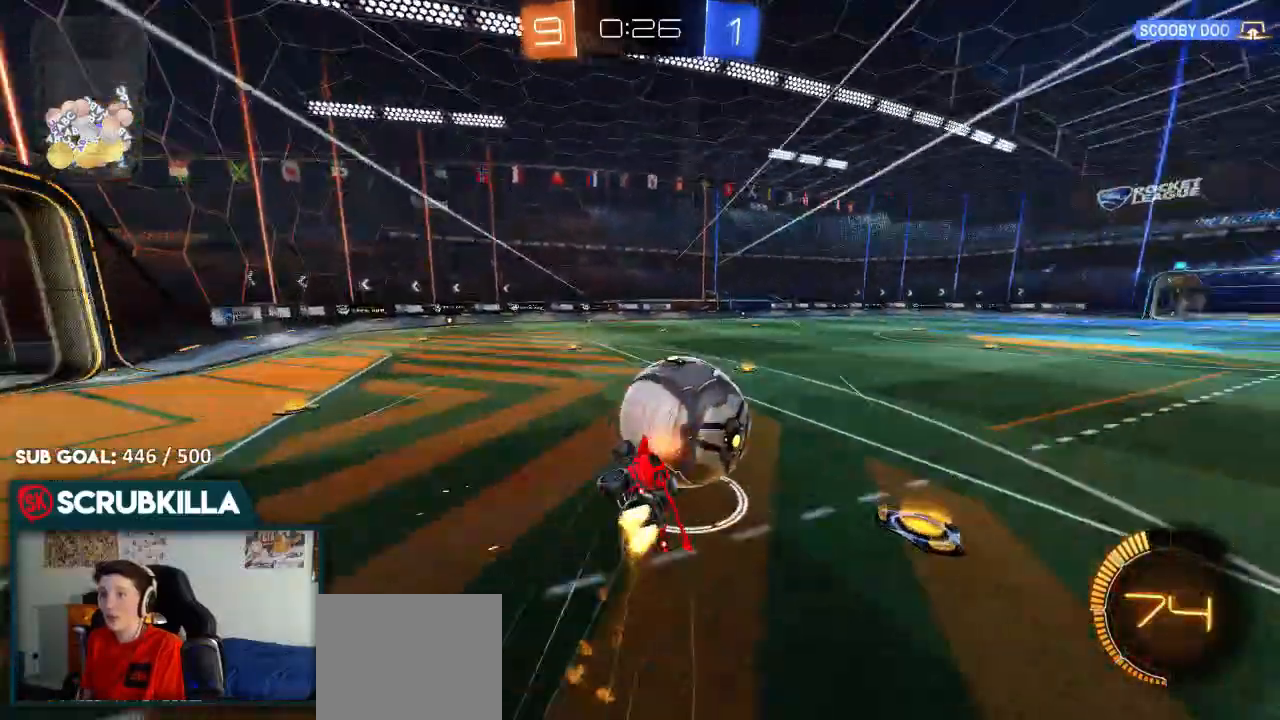
{"dt_ms": 500, "buttons": ["X", "R2"], "left_stick": "right", "right_stick": "center", "events": [[250, "B", "up"], [300, "A", "up"]]}
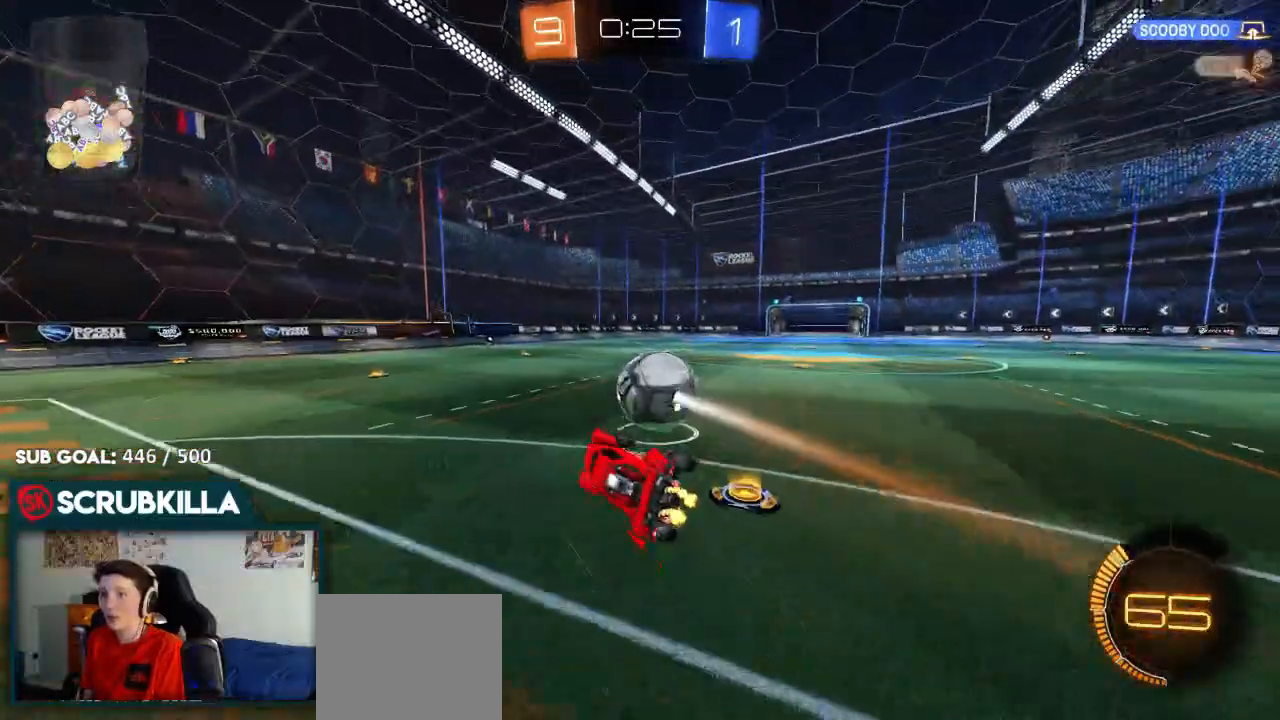
{"dt_ms": 500, "buttons": ["B", "R2"], "left_stick": "center", "right_stick": "center", "events": [[67, "X", "up"], [183, "left_stick", "center"], [317, "B", "down"]]}
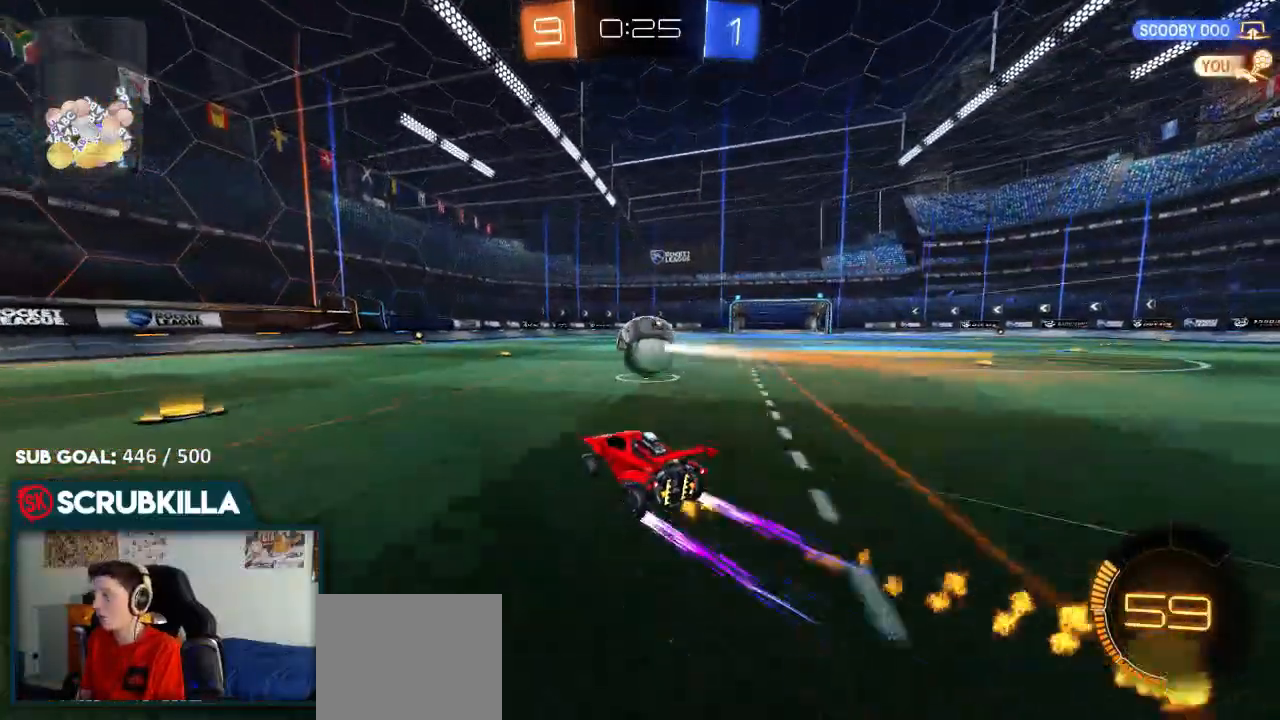
{"dt_ms": 500, "buttons": ["B", "R2"], "left_stick": "center", "right_stick": "center", "events": [[17, "B", "up"], [500, "B", "down"]]}
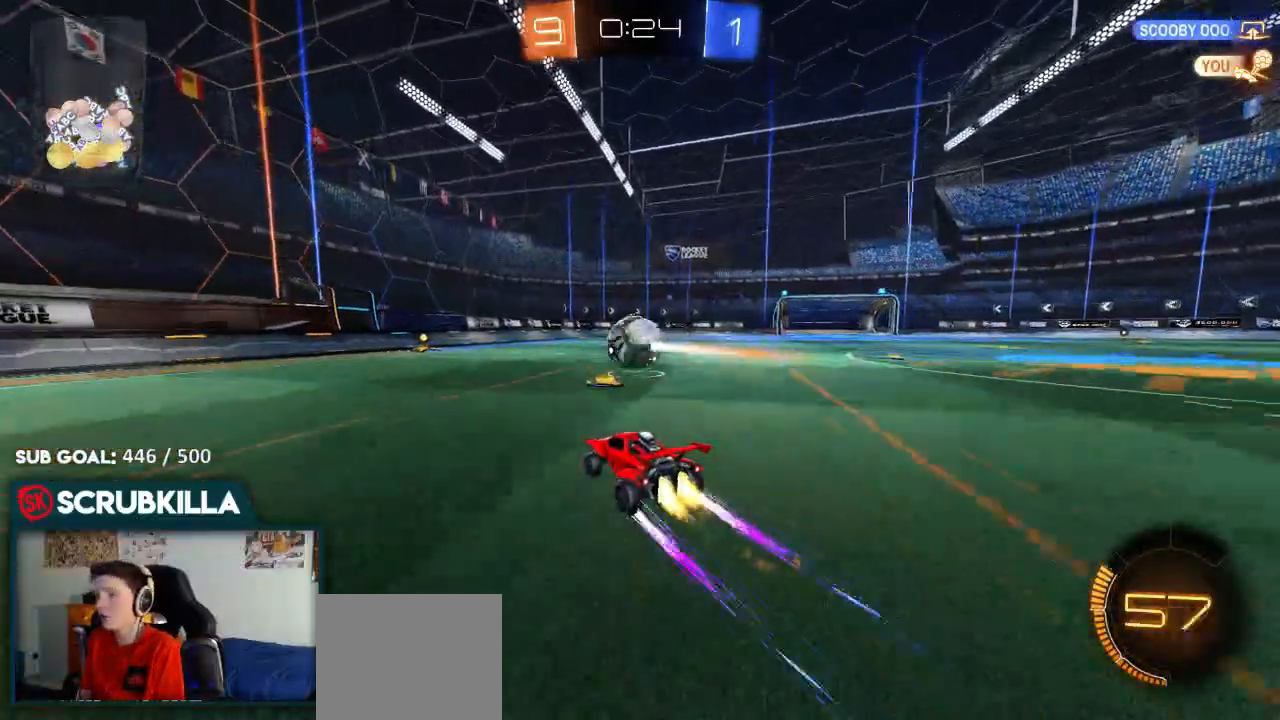
{"dt_ms": 500, "buttons": ["R2"], "left_stick": "center", "right_stick": "center", "events": [[167, "B", "up"], [283, "left_stick", "down-left"], [417, "left_stick", "center"]]}
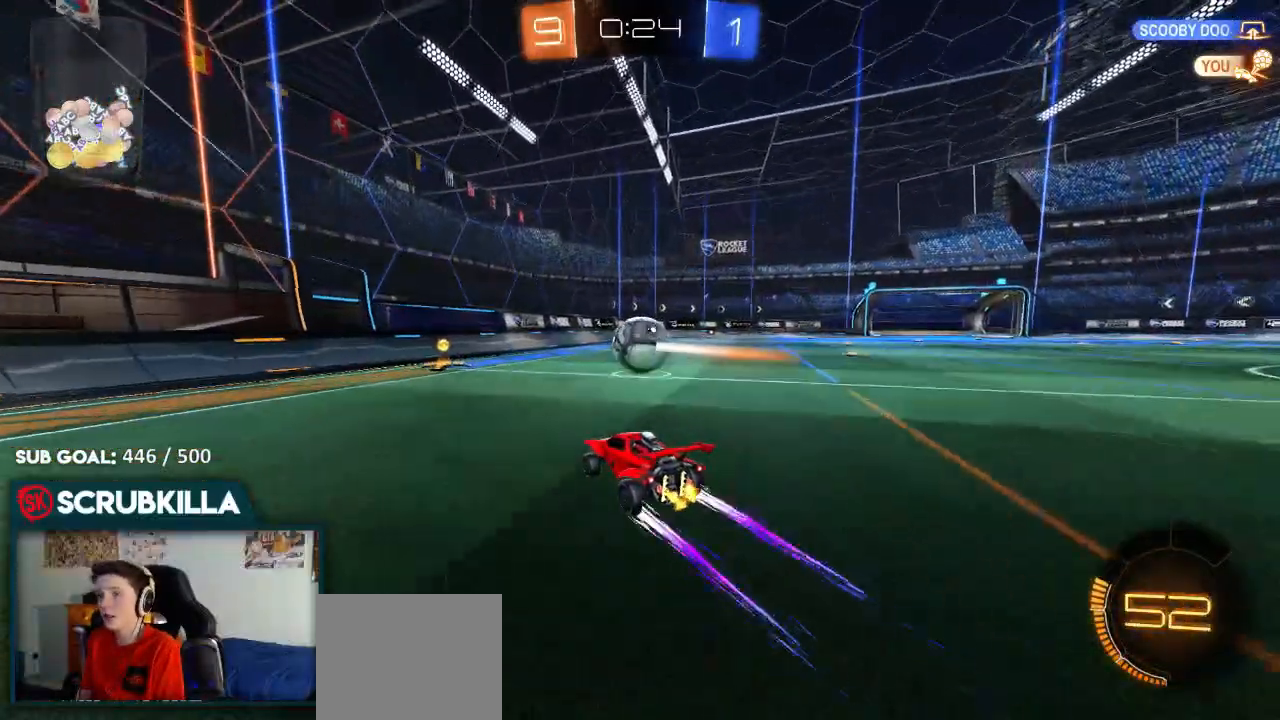
{"dt_ms": 500, "buttons": ["R2"], "left_stick": "right", "right_stick": "center", "events": [[267, "left_stick", "right"]]}
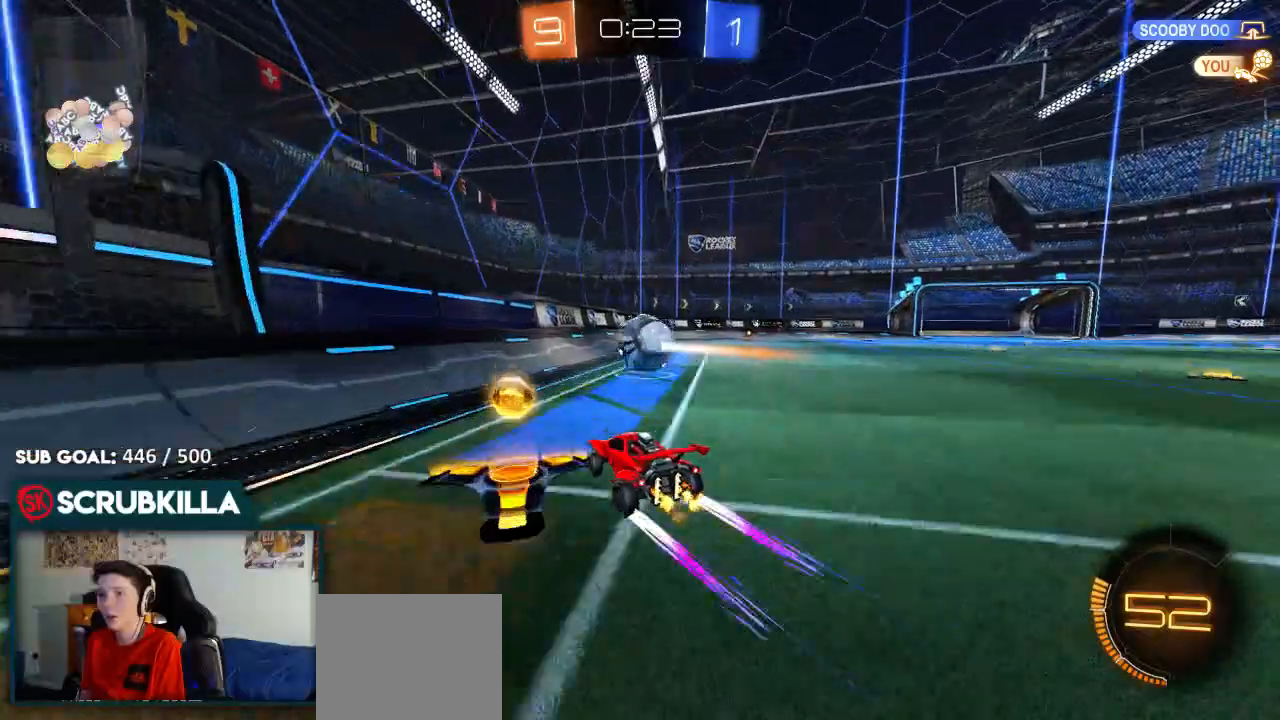
{"dt_ms": 500, "buttons": [], "left_stick": "center", "right_stick": "center", "events": [[100, "left_stick", "center"], [400, "R2", "up"]]}
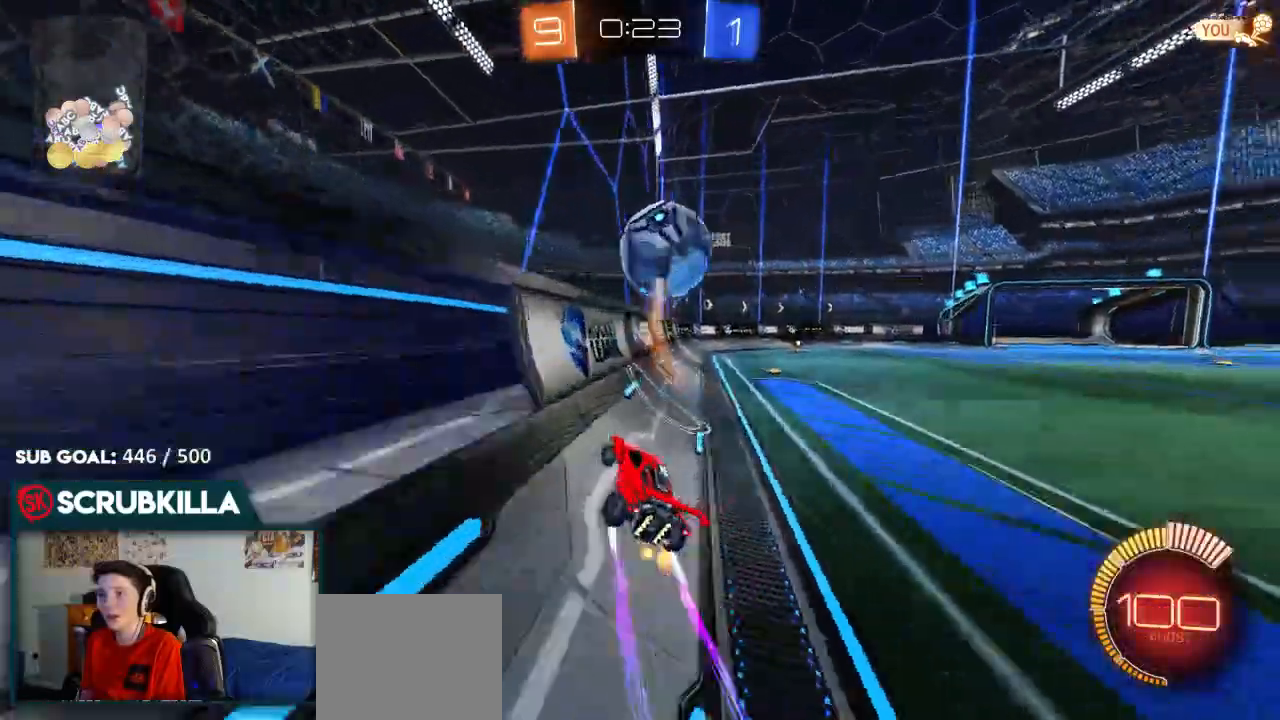
{"dt_ms": 500, "buttons": ["L2", "R2"], "left_stick": "left", "right_stick": "center", "events": [[33, "R2", "down"], [300, "left_stick", "down-left"], [350, "left_stick", "left"], [433, "L2", "down"]]}
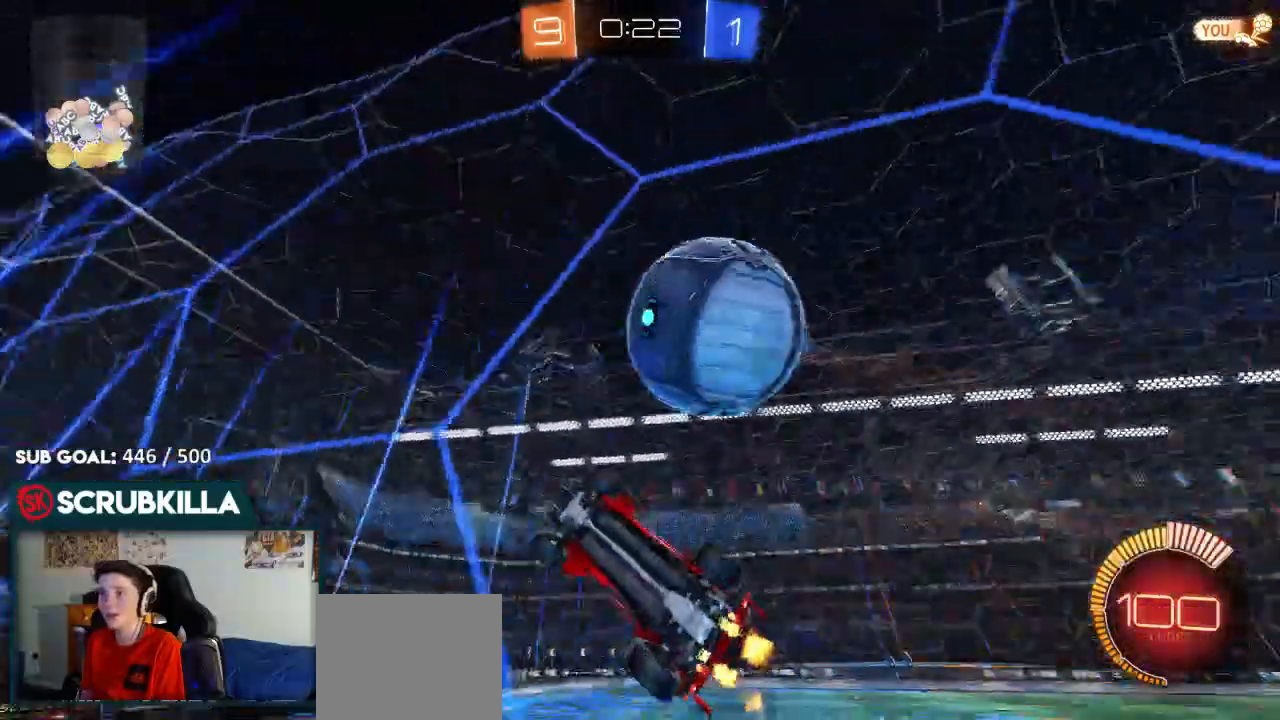
{"dt_ms": 1000, "buttons": ["X", "R2"], "left_stick": "down-right", "right_stick": "center"}
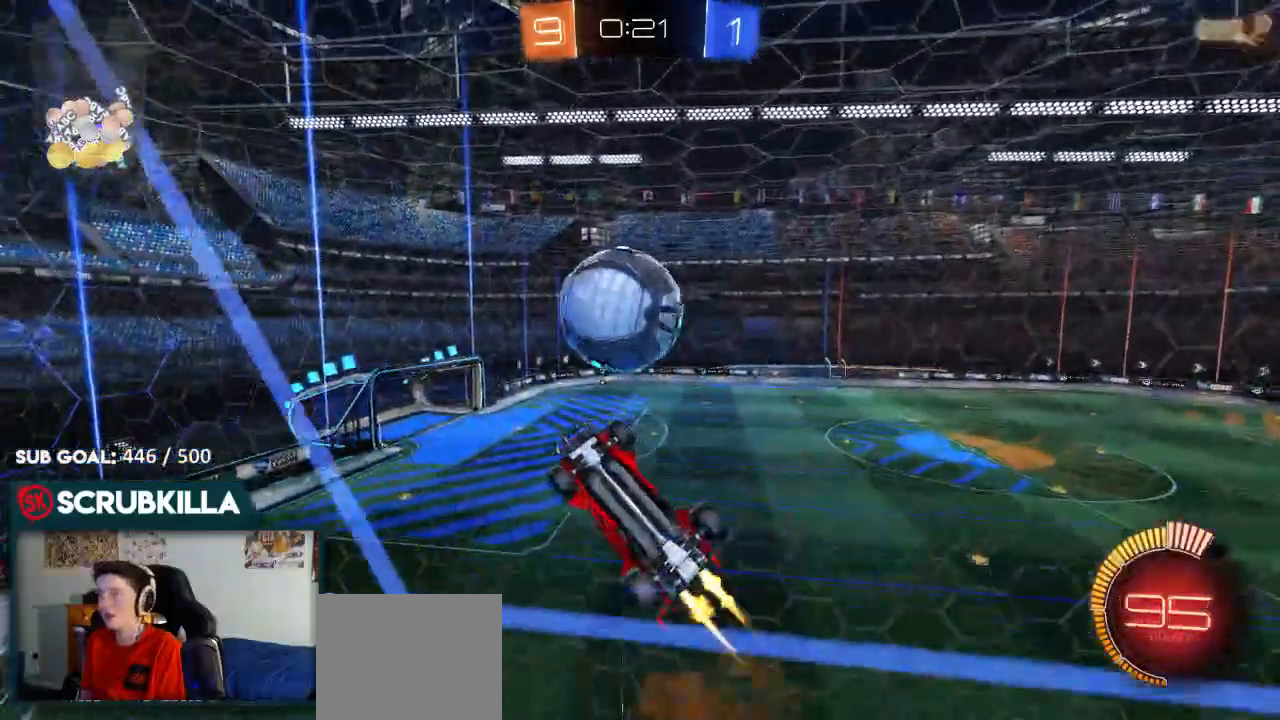
{"dt_ms": 500, "buttons": ["X", "R2"], "left_stick": "up-right", "right_stick": "center", "events": [[33, "B", "down"], [83, "left_stick", "right"], [200, "B", "up"], [217, "left_stick", "up-right"]]}
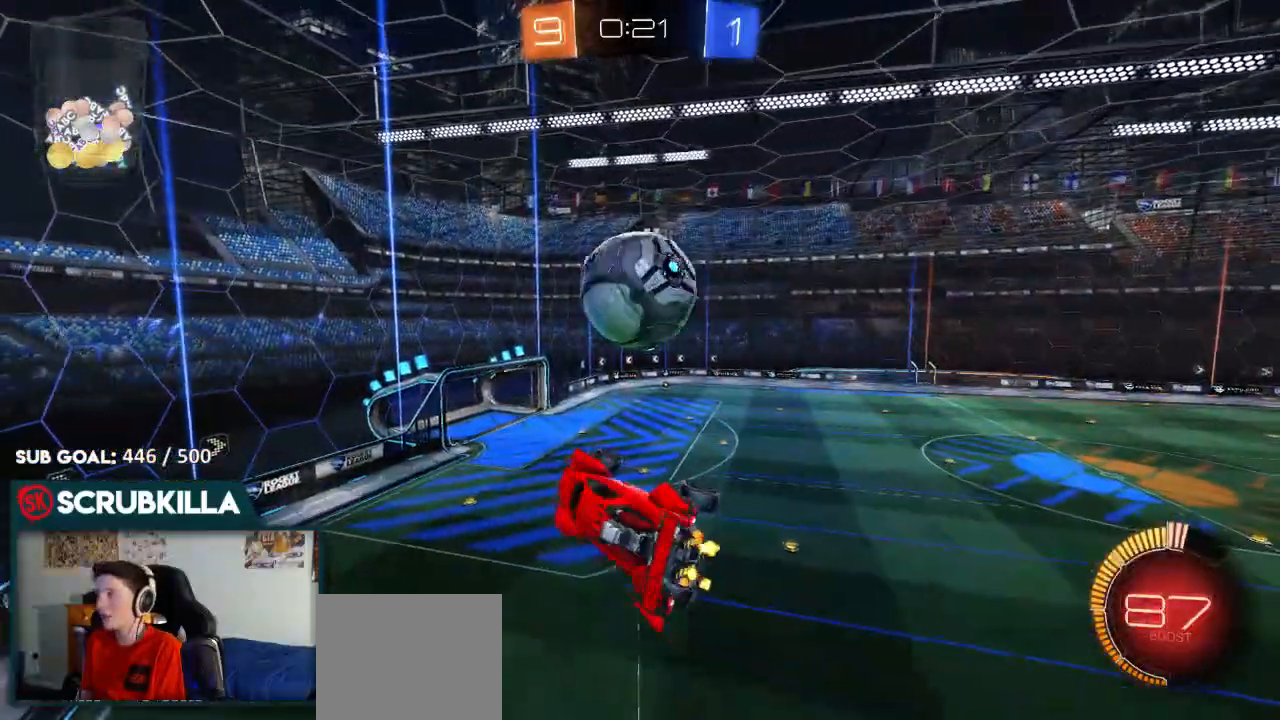
{"dt_ms": 500, "buttons": ["B", "R2"], "left_stick": "center", "right_stick": "center", "events": [[17, "X", "up"], [117, "left_stick", "right"], [283, "B", "down"], [317, "left_stick", "up"], [433, "left_stick", "center"]]}
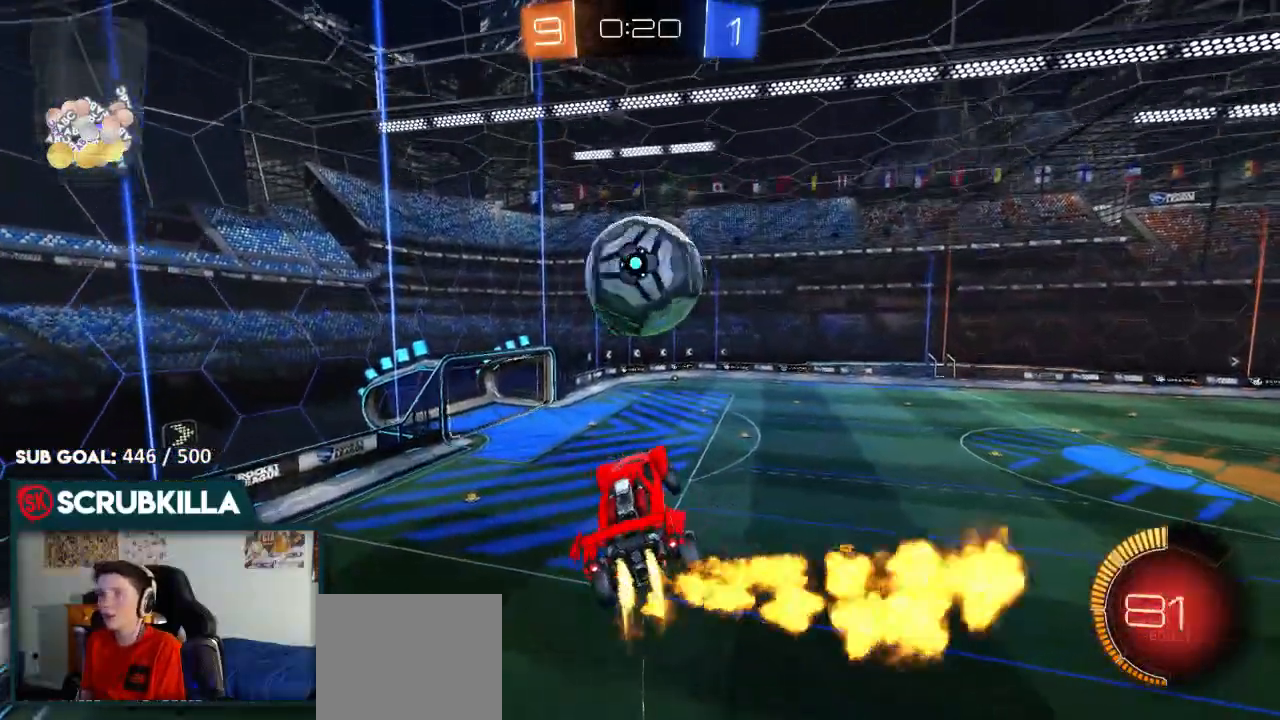
{"dt_ms": 500, "buttons": [], "left_stick": "left", "right_stick": "center", "events": [[83, "B", "up"], [117, "R2", "up"], [200, "left_stick", "down-right"], [250, "R2", "down"], [250, "X", "down"], [250, "Y", "down"], [317, "X", "up"], [317, "left_stick", "center"], [383, "Y", "up"], [450, "left_stick", "left"], [500, "R2", "up"]]}
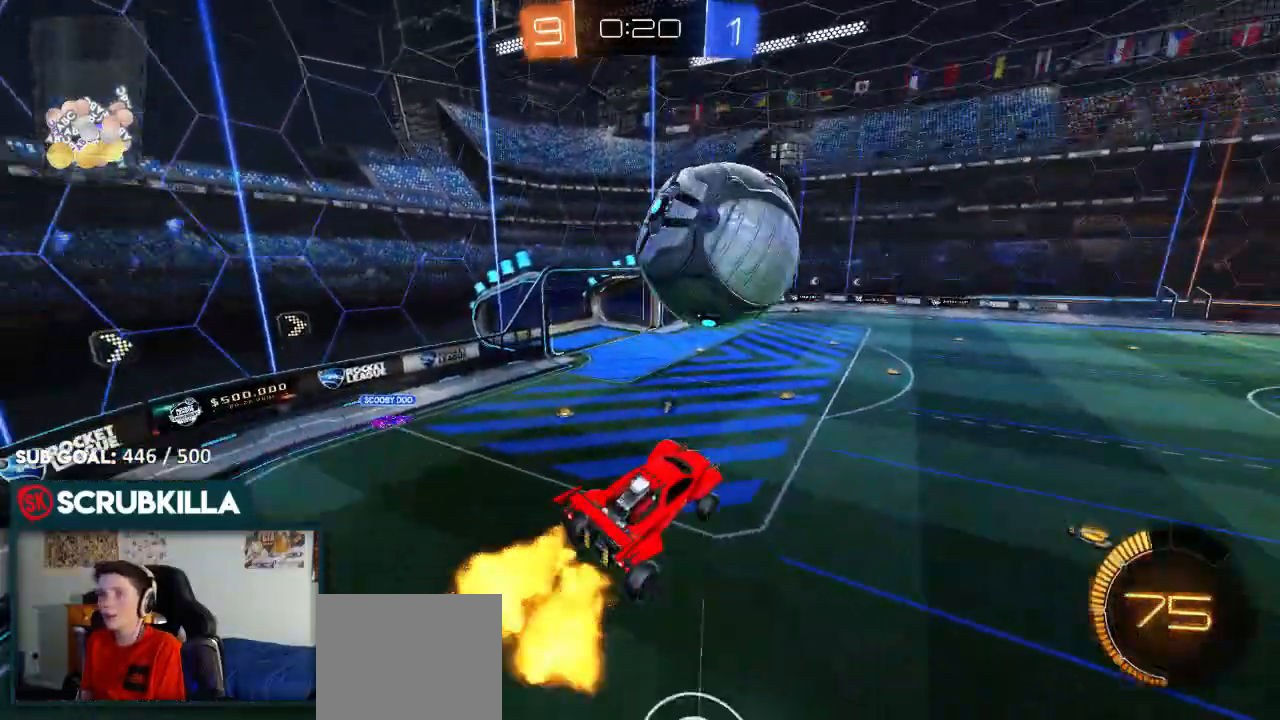
{"dt_ms": 1000, "buttons": ["L2"], "left_stick": "right", "right_stick": "center"}
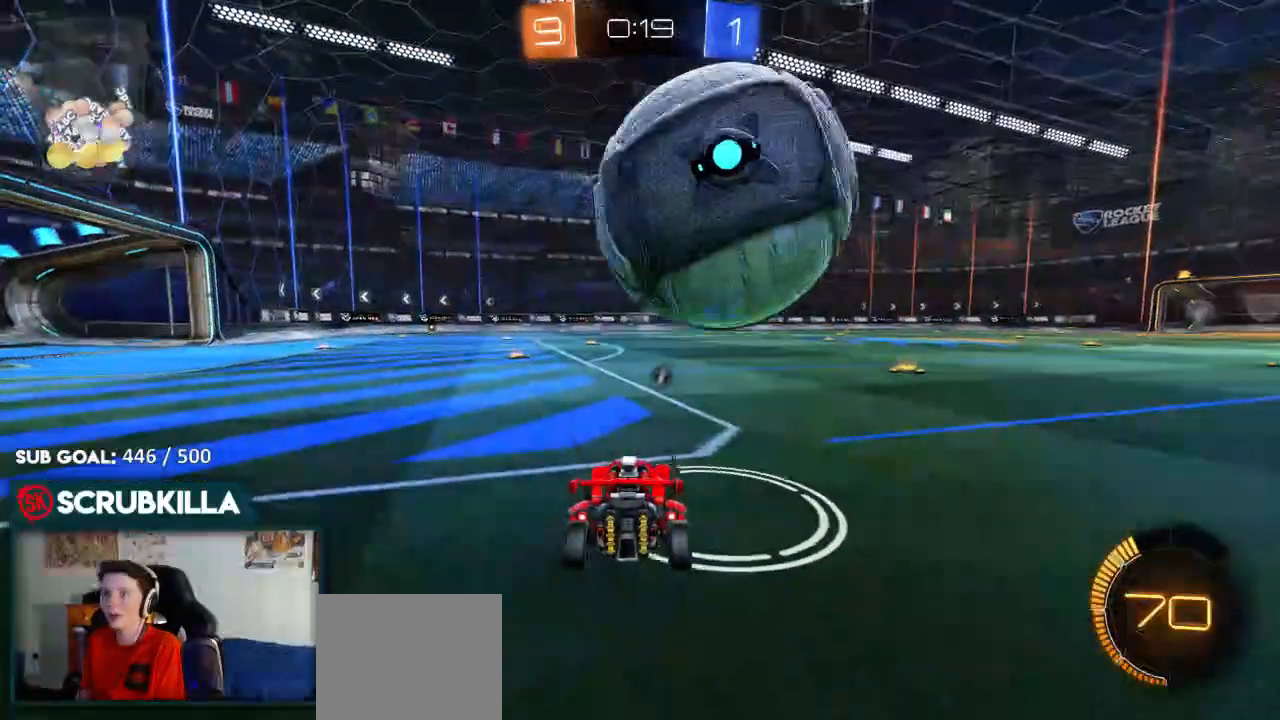
{"dt_ms": 500, "buttons": ["A", "B", "R2"], "left_stick": "center", "right_stick": "center", "events": [[17, "R2", "down"], [50, "L2", "up"], [233, "B", "down"], [417, "left_stick", "center"], [483, "A", "down"]]}
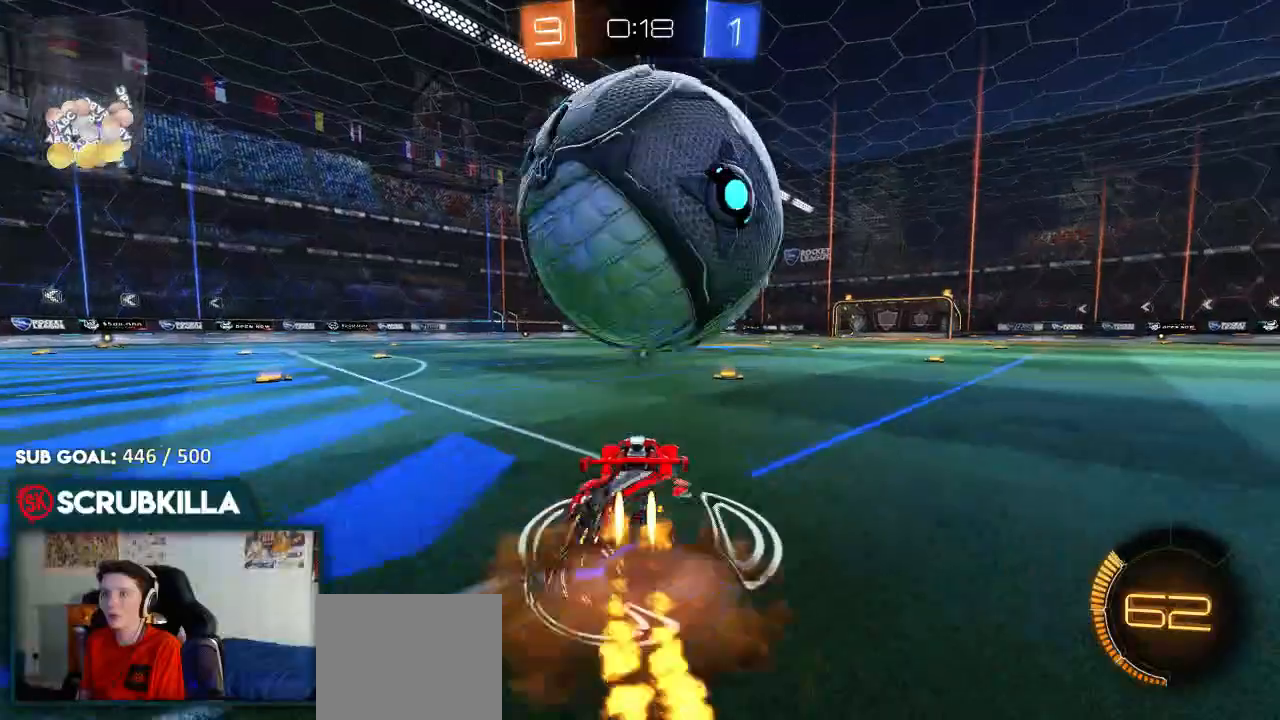
{"dt_ms": 500, "buttons": ["X", "R2"], "left_stick": "down", "right_stick": "center", "events": [[50, "A", "up"], [50, "left_stick", "down-left"], [117, "A", "down"], [117, "X", "down"], [117, "left_stick", "down"], [133, "B", "up"], [250, "A", "up"]]}
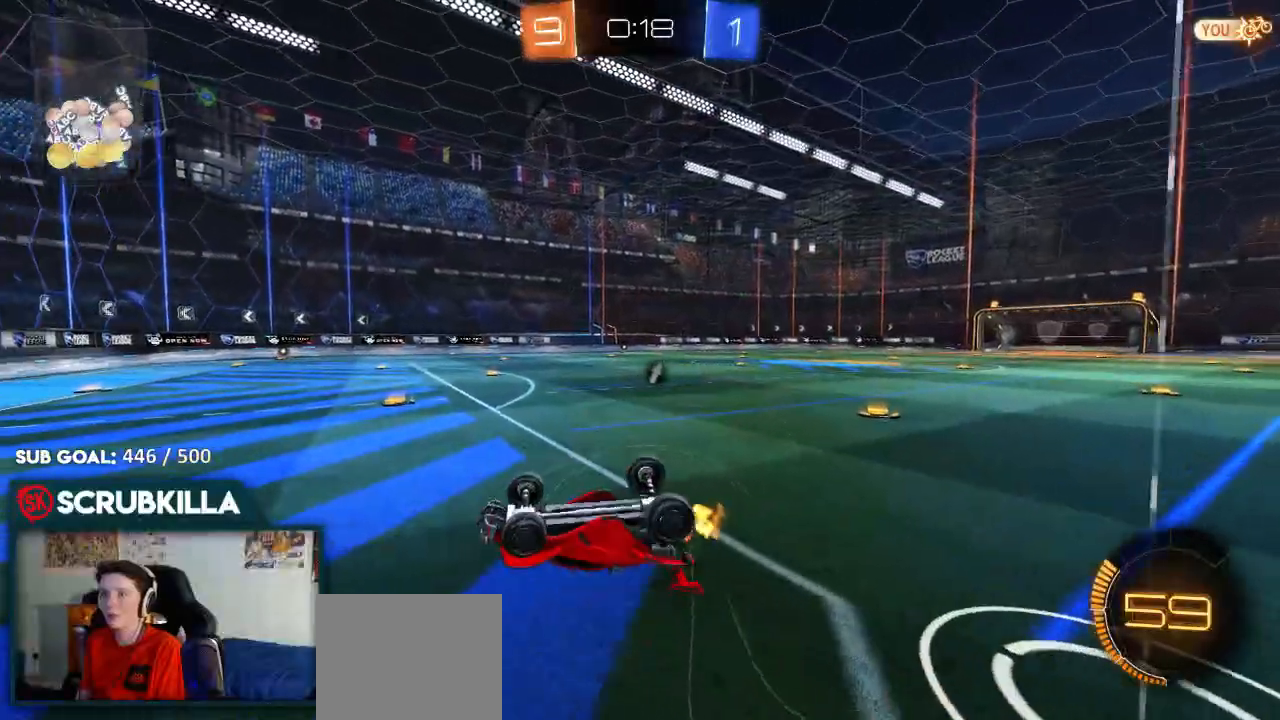
{"dt_ms": 500, "buttons": ["R2"], "left_stick": "down-left", "right_stick": "center", "events": [[50, "left_stick", "down-left"], [267, "X", "up"], [267, "Y", "down"], [367, "R2", "up"], [417, "R2", "down"], [450, "Y", "up"]]}